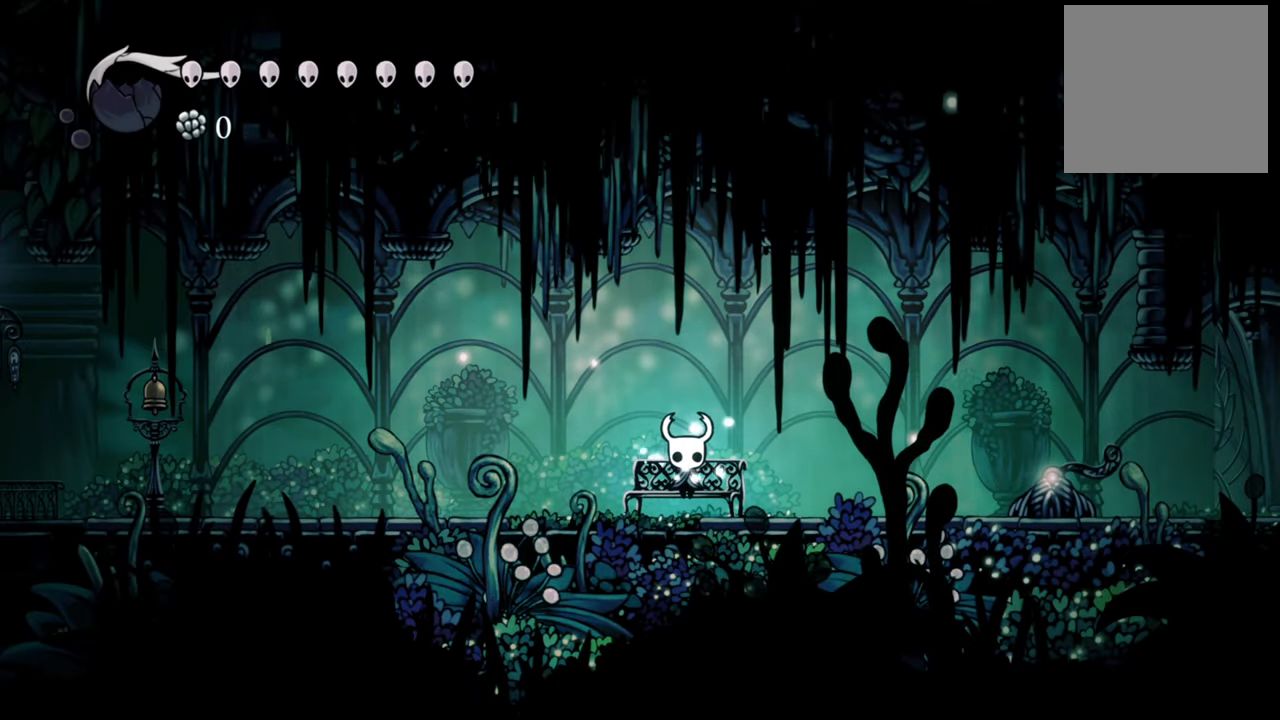
Gameplay with a controller (Xbox layout); each line is a JSON object with the inputs held at the frame after it. "events" lists button and stick changes between this image and that frame as [ms after this image, input, new state], when the widget could be followed in between. Not read: left_stick right_stick.
{"buttons": [], "events": [[280, "DPAD_DOWN", "down"], [400, "DPAD_DOWN", "up"]]}
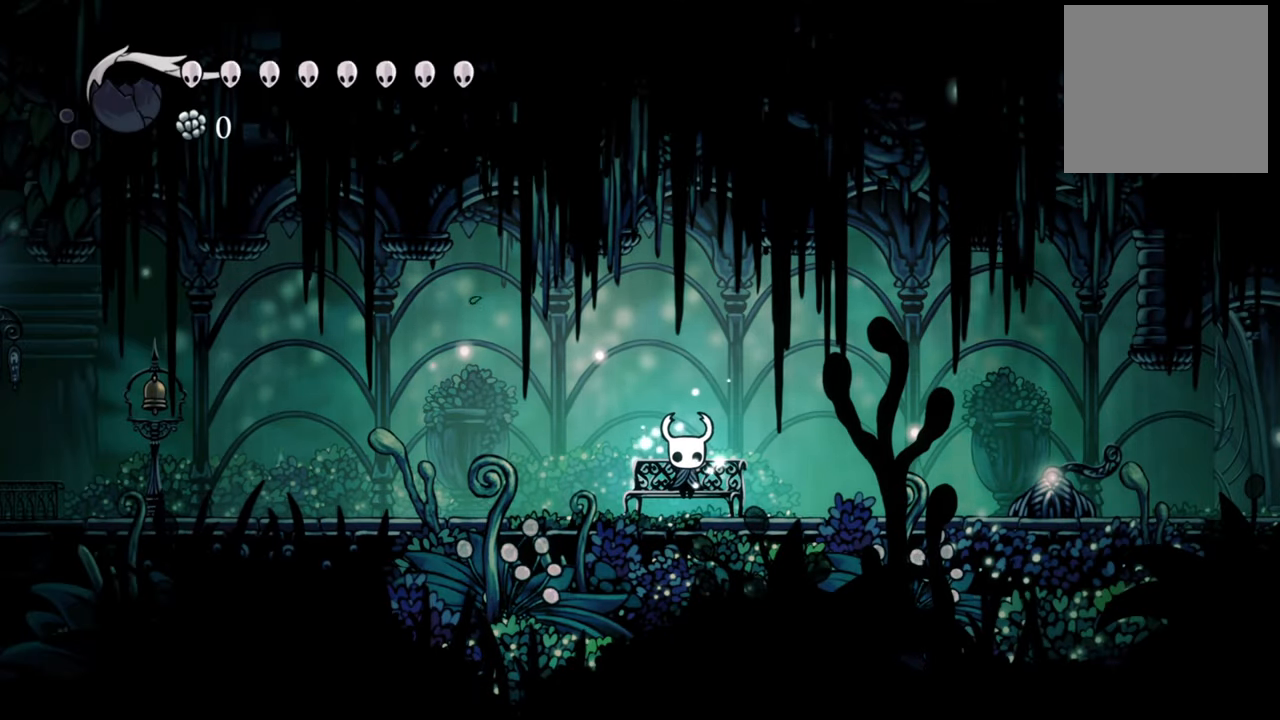
{"buttons": [], "events": []}
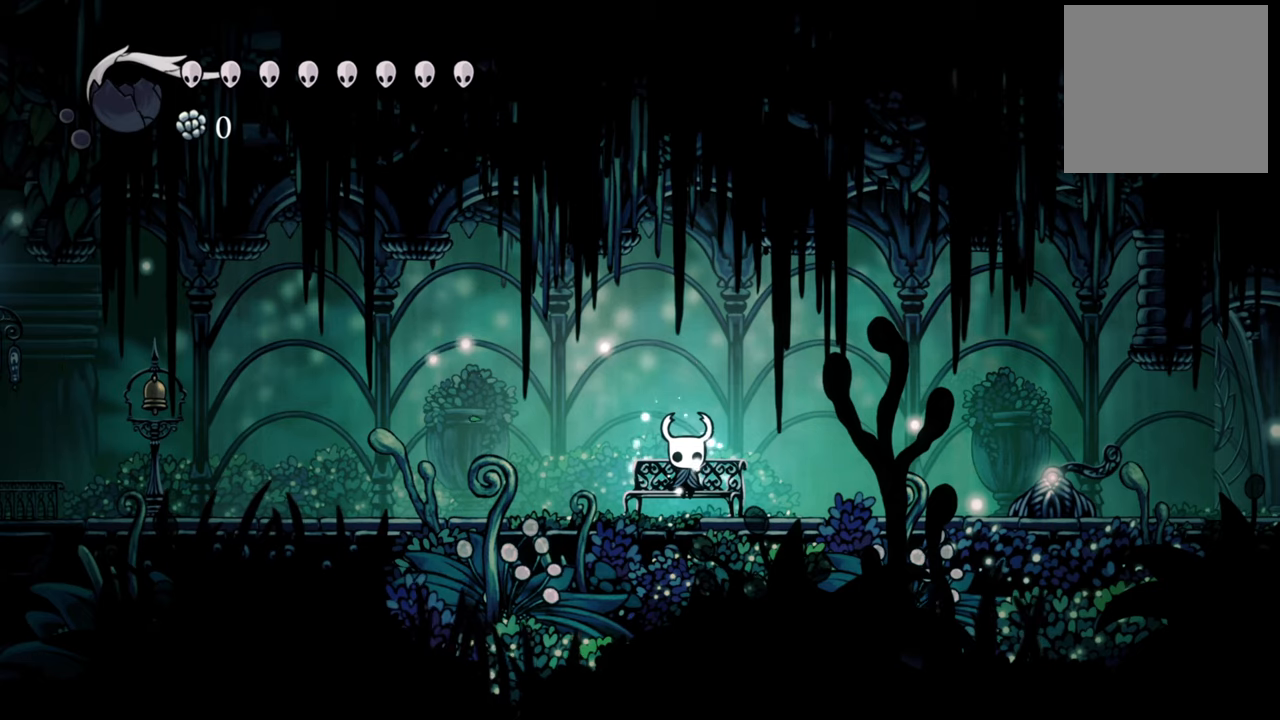
{"buttons": [], "events": [[360, "A", "down"], [440, "A", "up"]]}
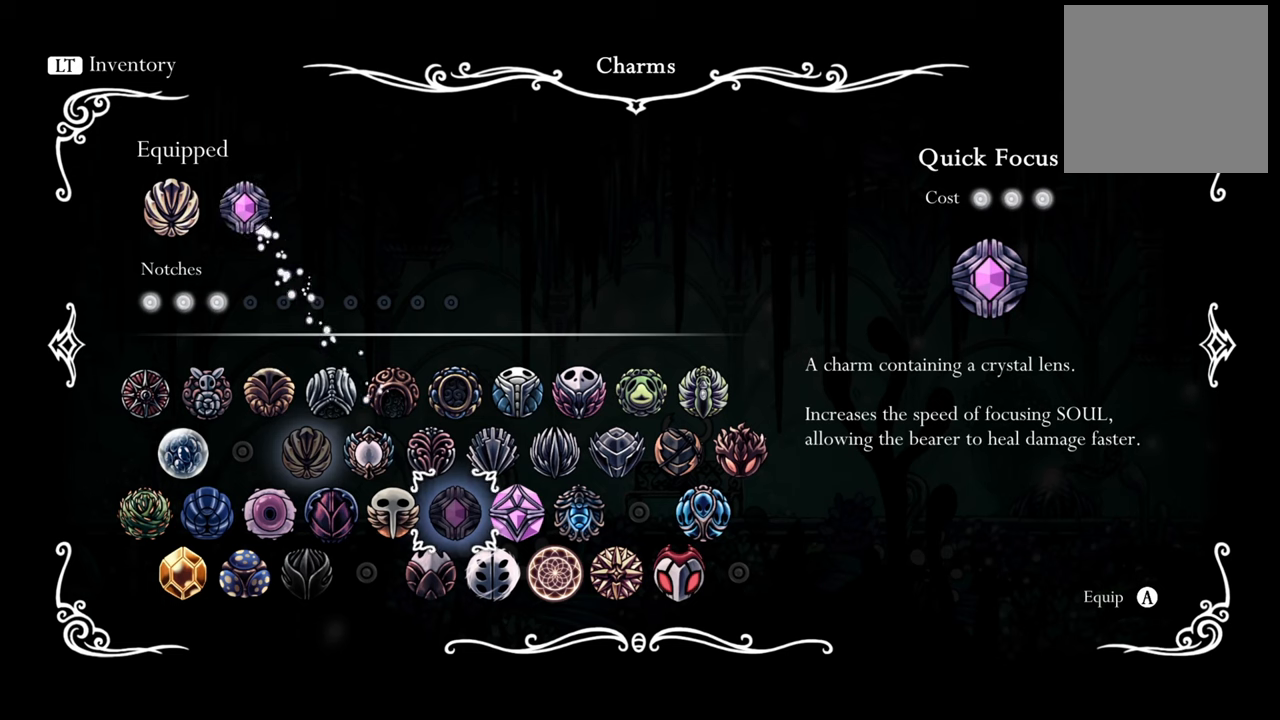
{"buttons": [], "events": []}
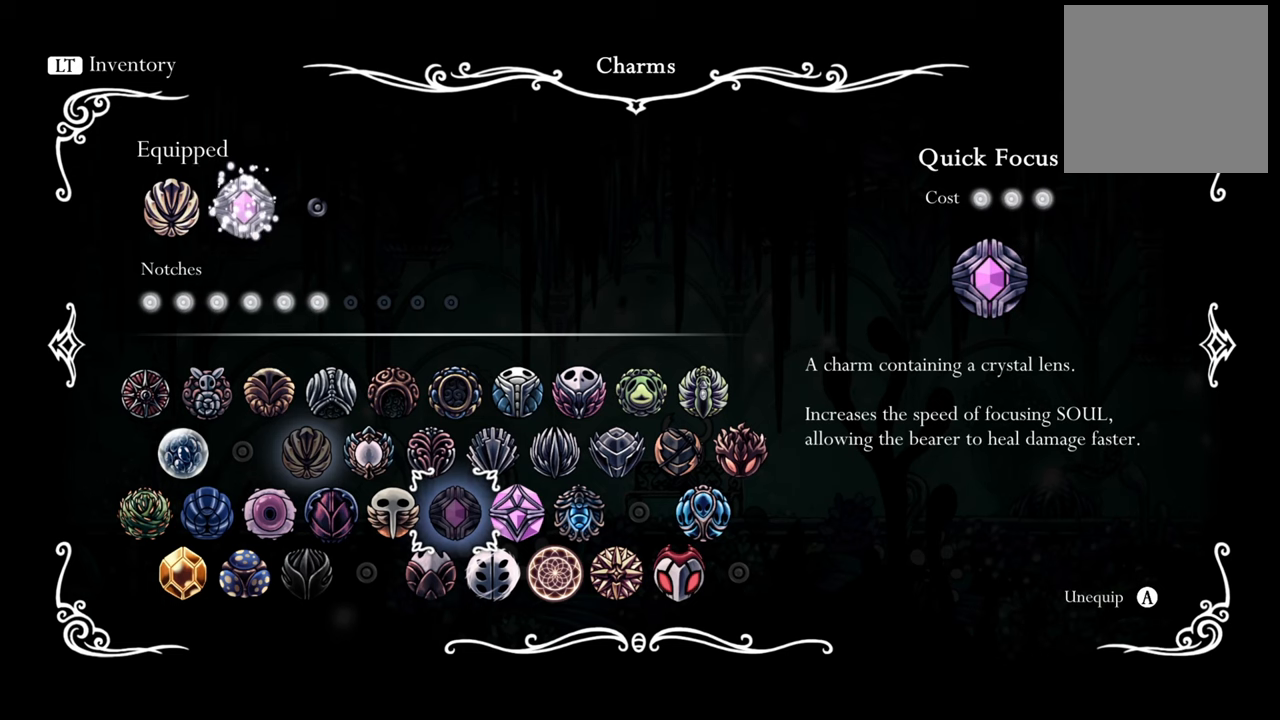
{"buttons": ["DPAD_UP"], "events": [[500, "DPAD_UP", "down"]]}
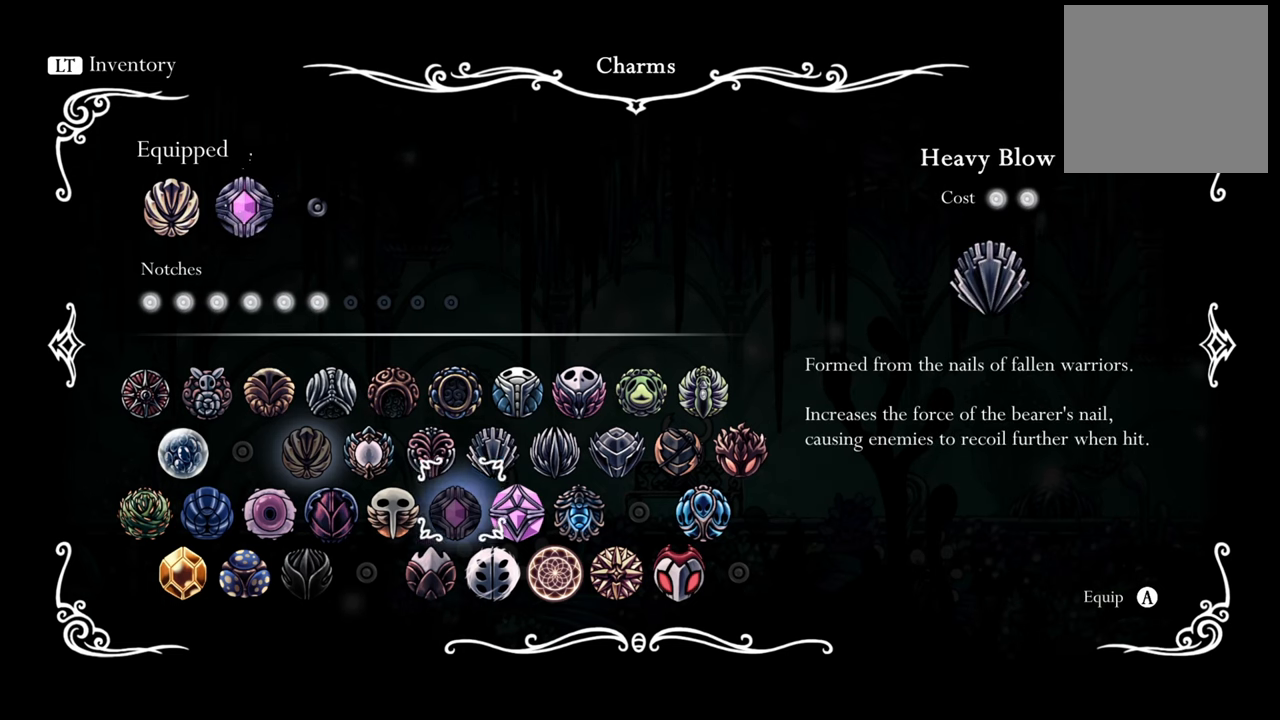
{"buttons": [], "events": [[120, "DPAD_UP", "up"], [200, "A", "down"], [260, "A", "up"]]}
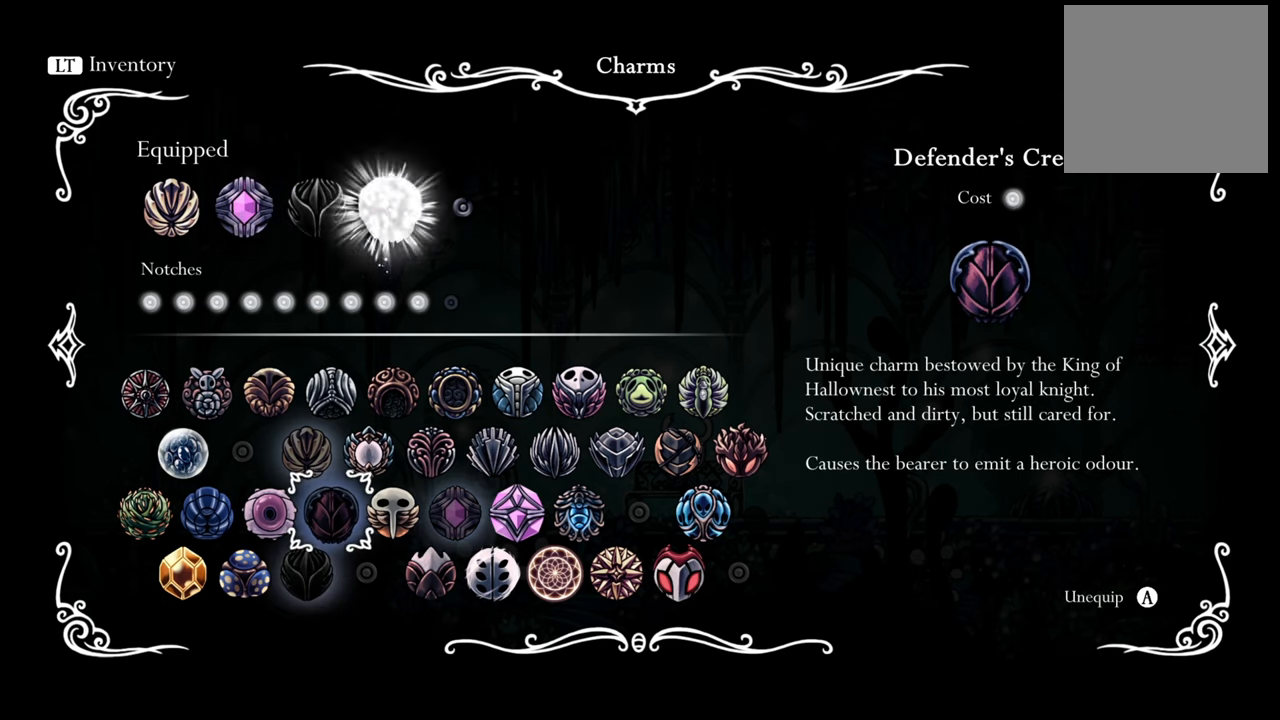
{"buttons": ["DPAD_LEFT"], "events": [[440, "DPAD_LEFT", "down"]]}
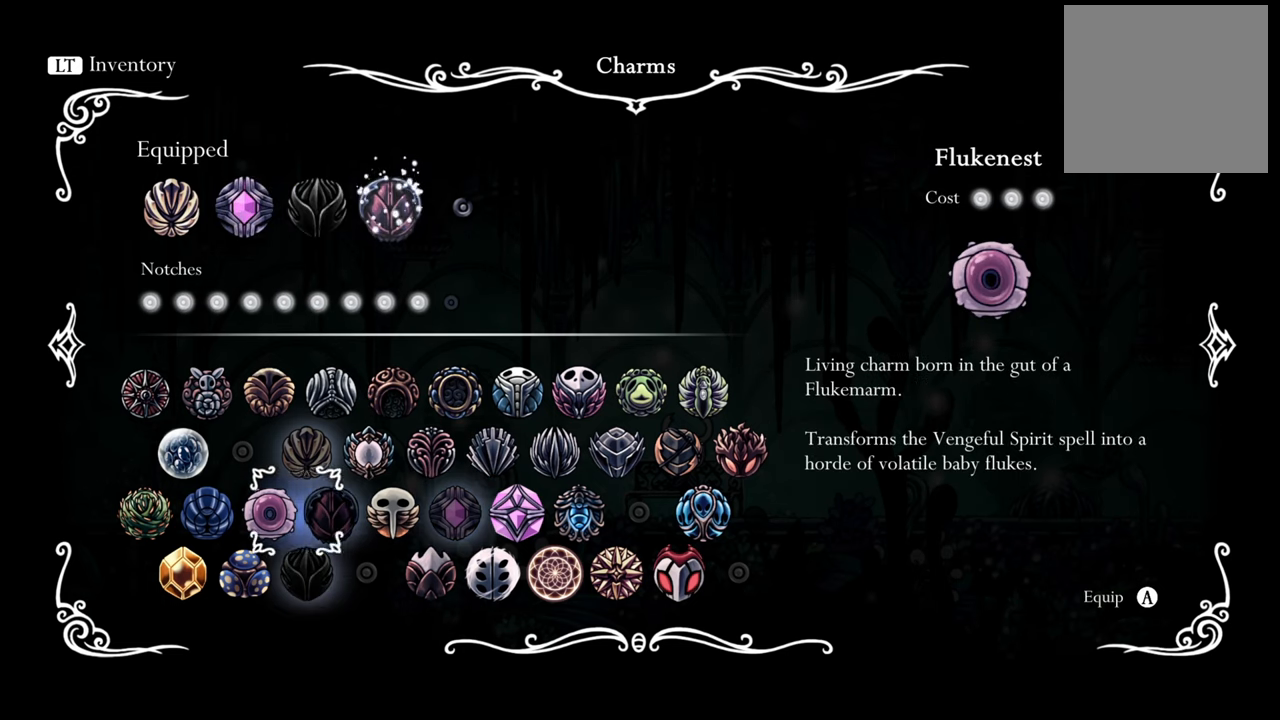
{"buttons": [], "events": [[40, "DPAD_LEFT", "up"], [280, "DPAD_DOWN", "down"], [400, "DPAD_DOWN", "up"]]}
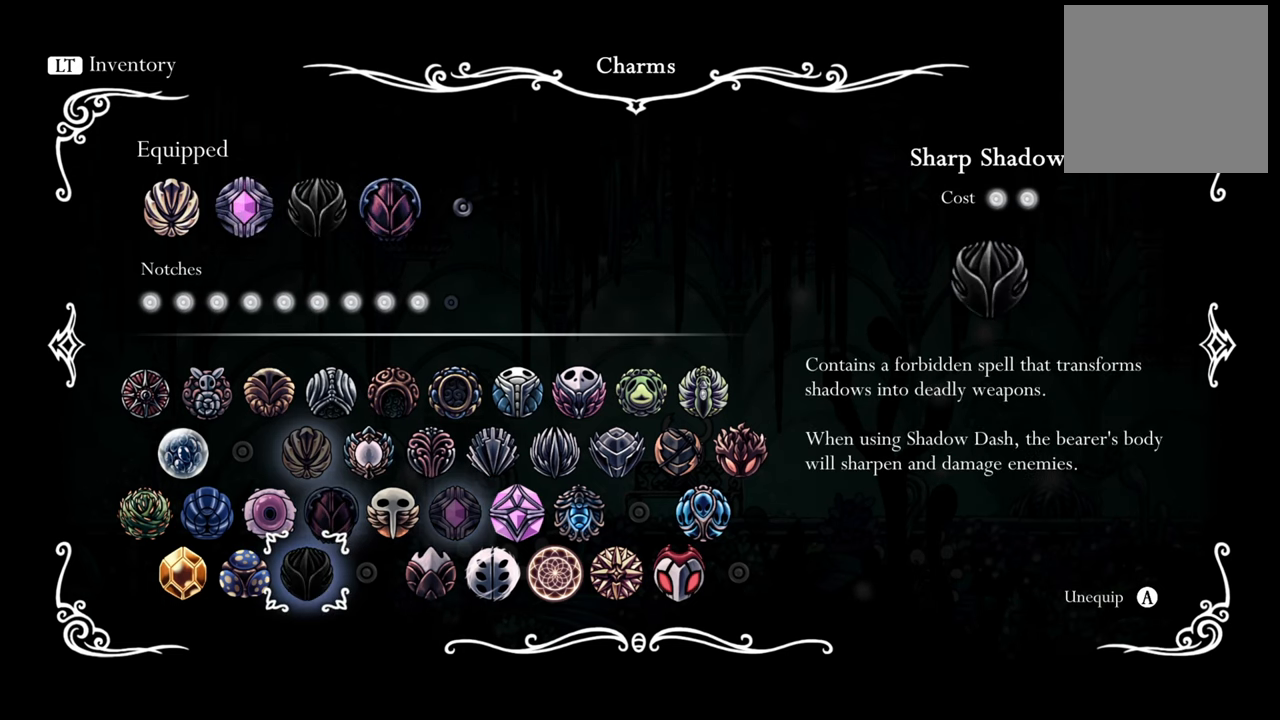
{"buttons": [], "events": [[120, "DPAD_LEFT", "down"], [180, "DPAD_LEFT", "up"]]}
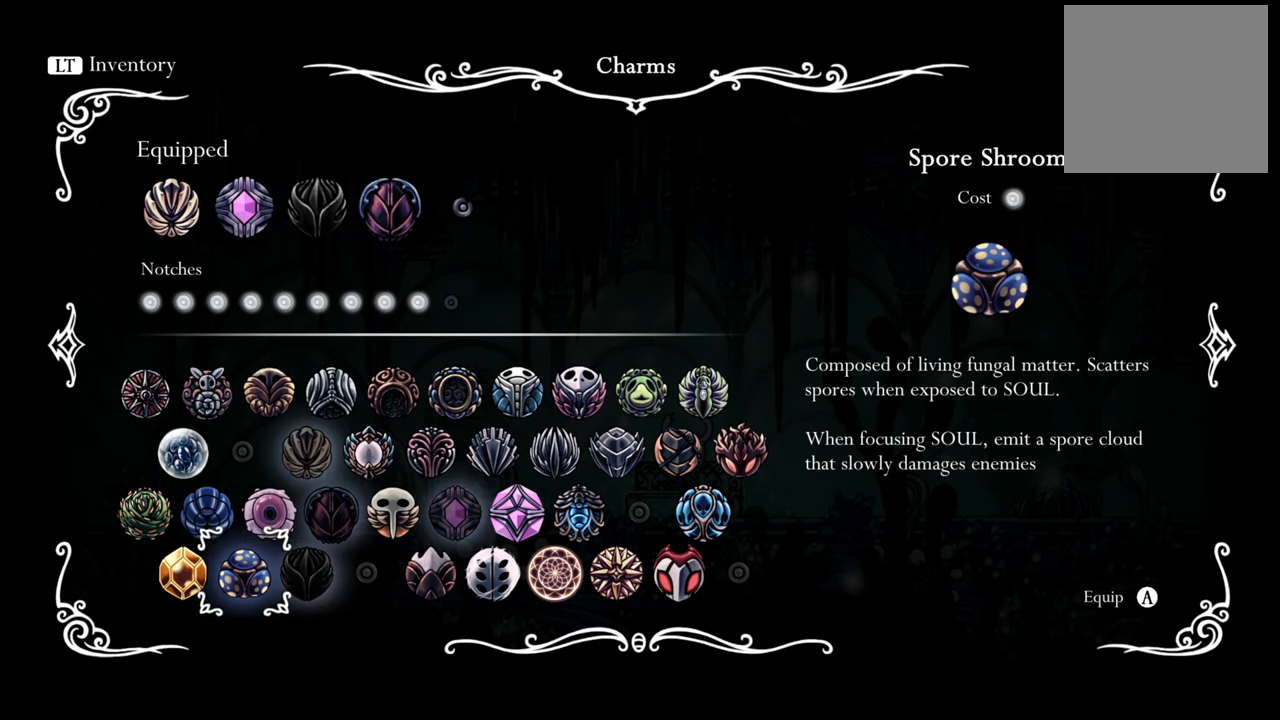
{"buttons": [], "events": [[240, "A", "down"], [380, "A", "up"]]}
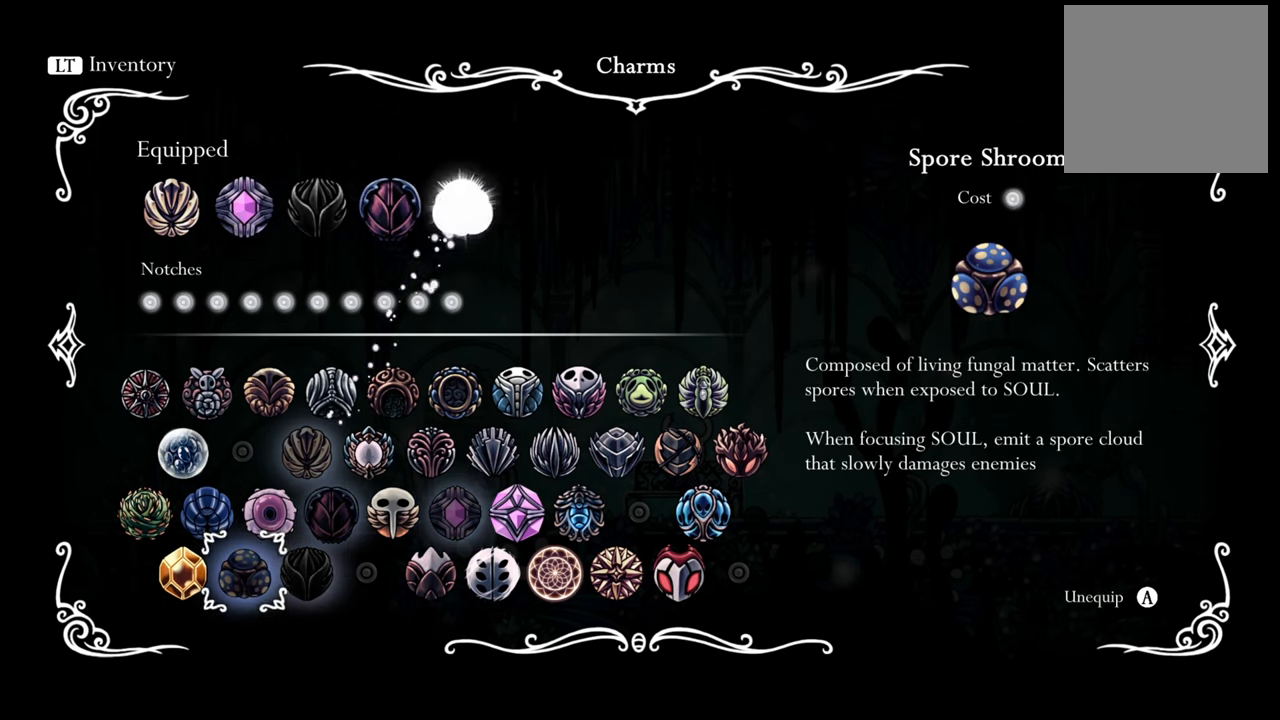
{"buttons": [], "events": []}
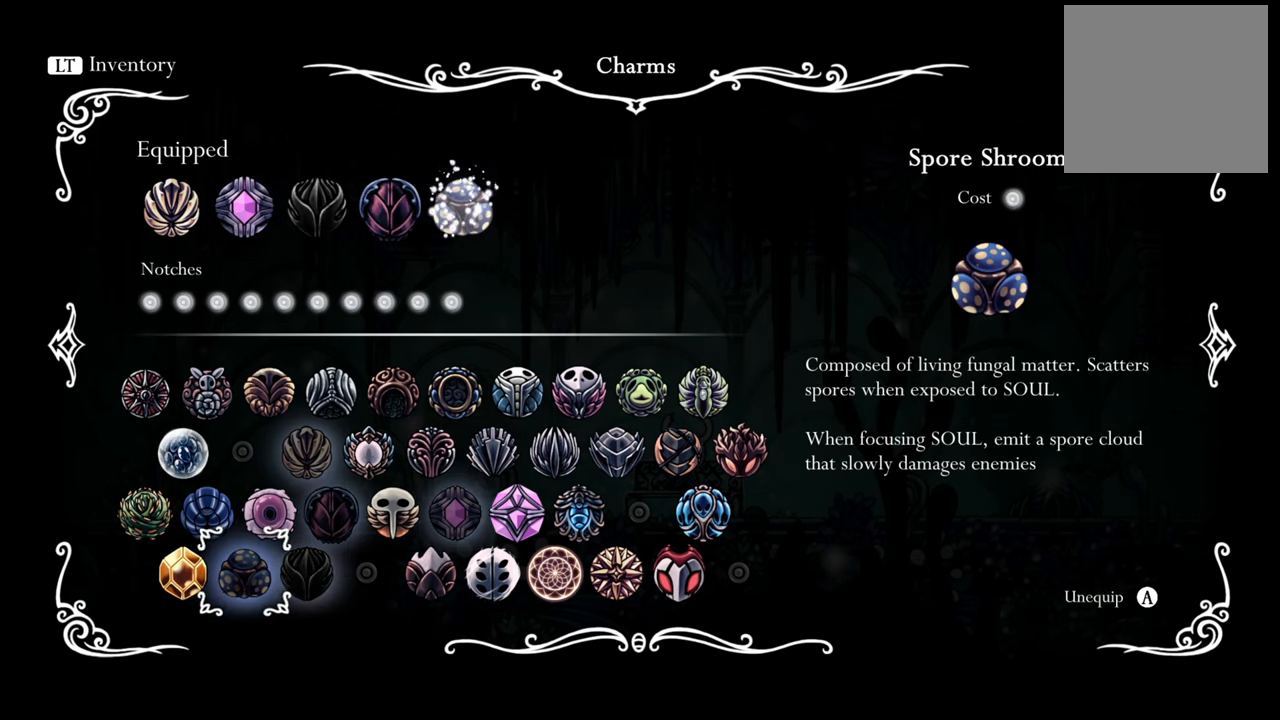
{"buttons": [], "events": [[100, "B", "down"], [260, "B", "up"]]}
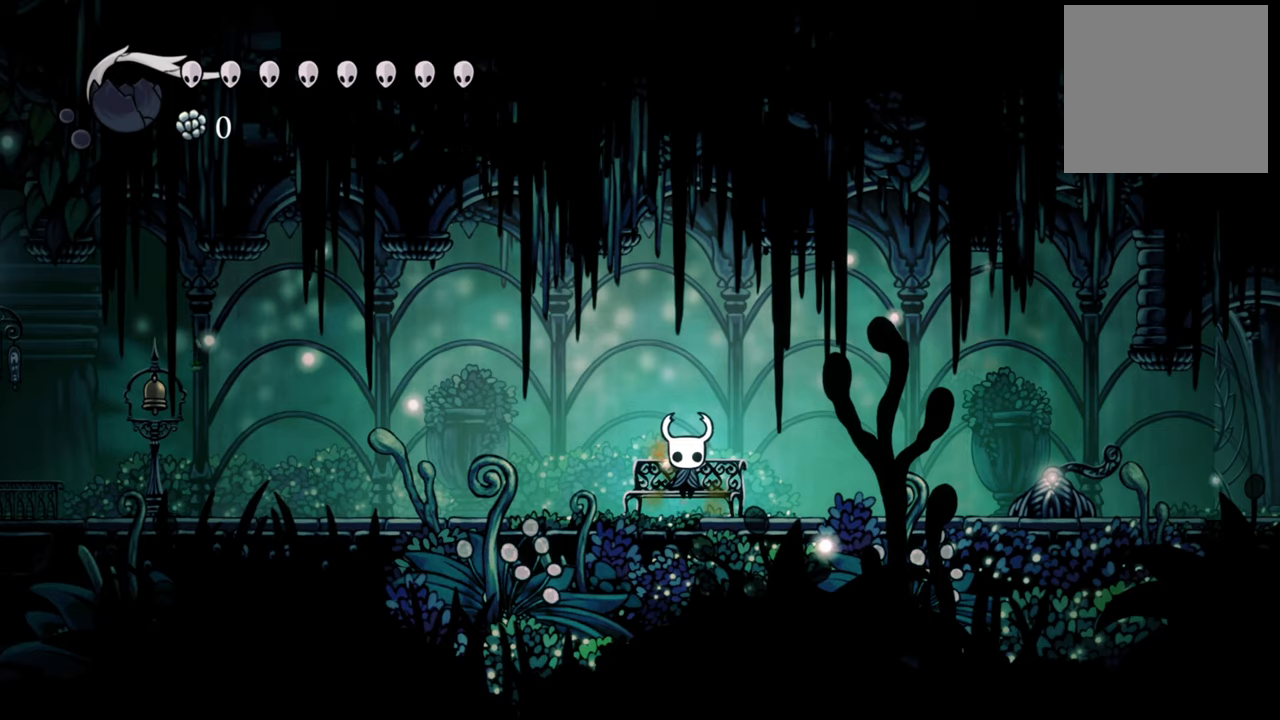
{"buttons": [], "events": [[280, "DPAD_RIGHT", "down"], [400, "DPAD_RIGHT", "up"]]}
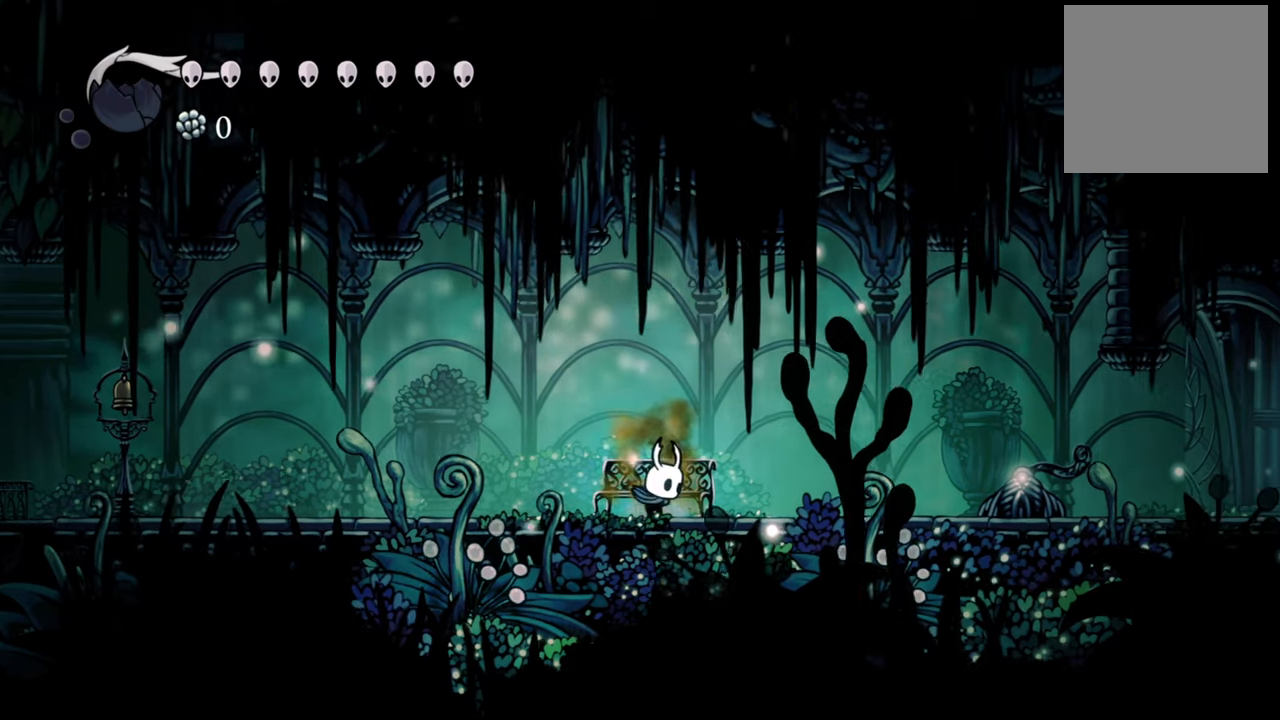
{"buttons": [], "events": [[220, "DPAD_RIGHT", "down"], [260, "DPAD_DOWN", "down"], [340, "DPAD_DOWN", "up"], [420, "DPAD_RIGHT", "up"]]}
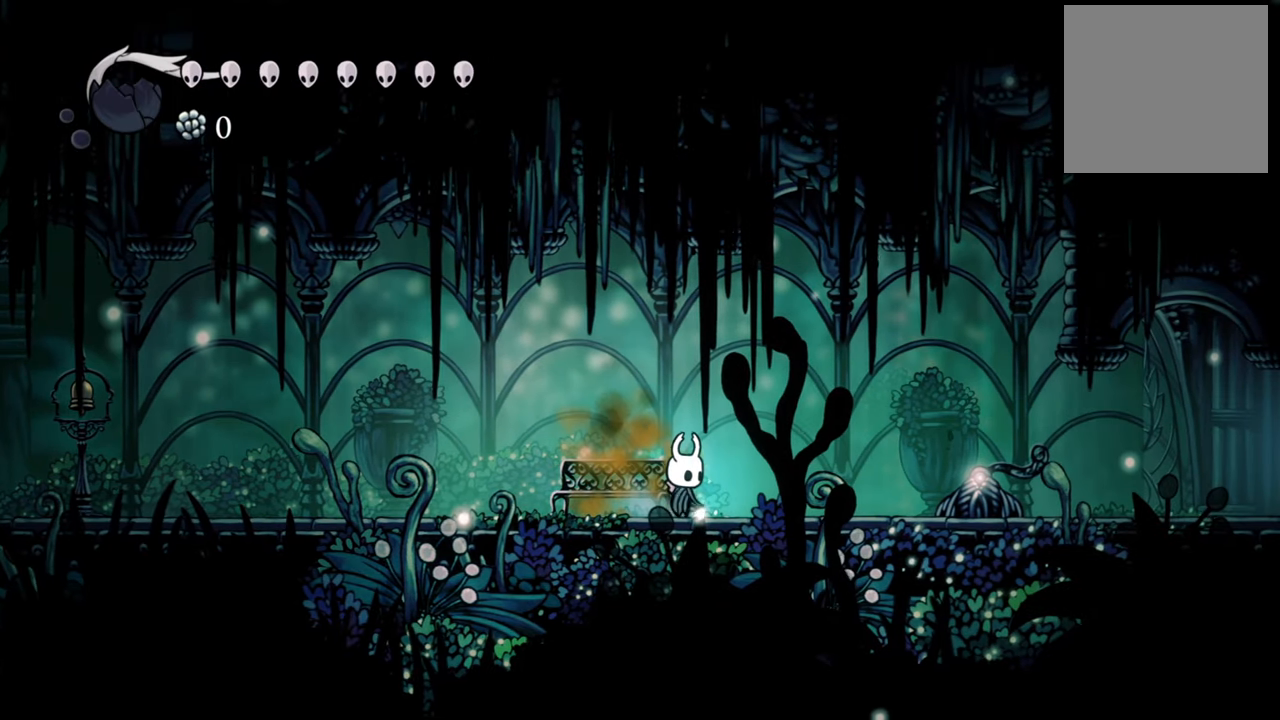
{"buttons": ["DPAD_UP"], "events": [[300, "DPAD_UP", "down"]]}
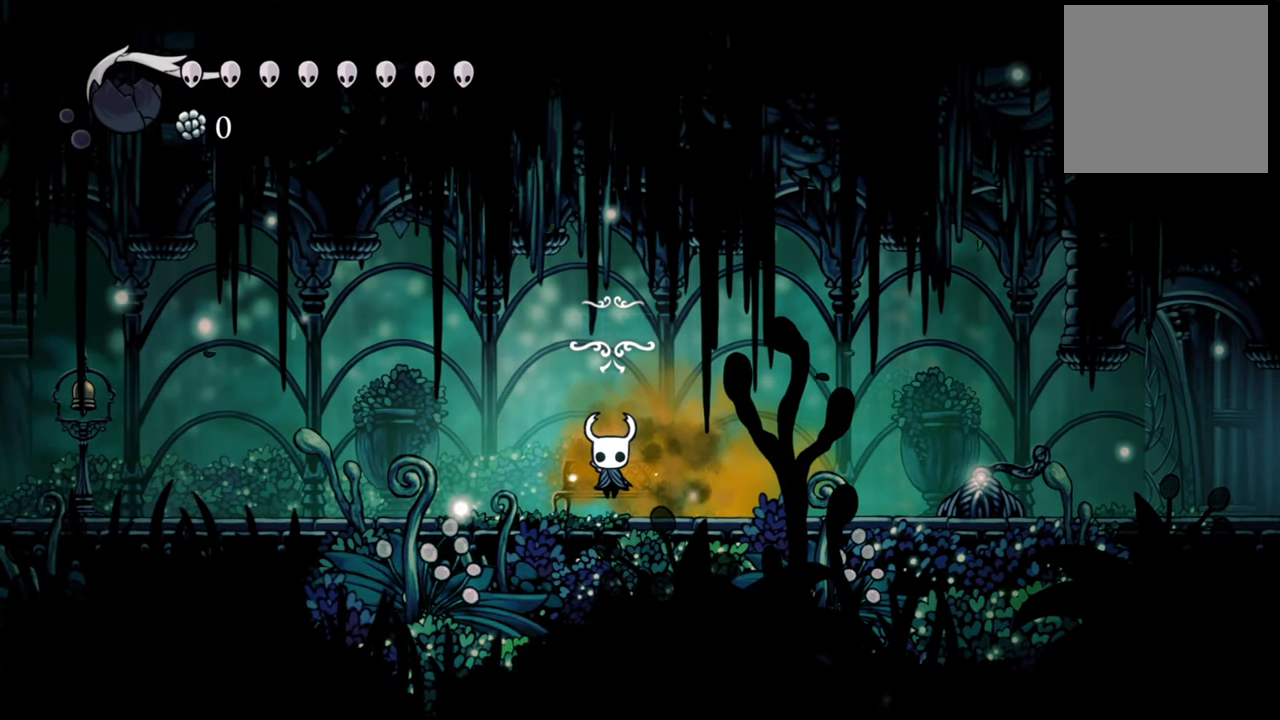
{"buttons": [], "events": [[240, "DPAD_UP", "up"]]}
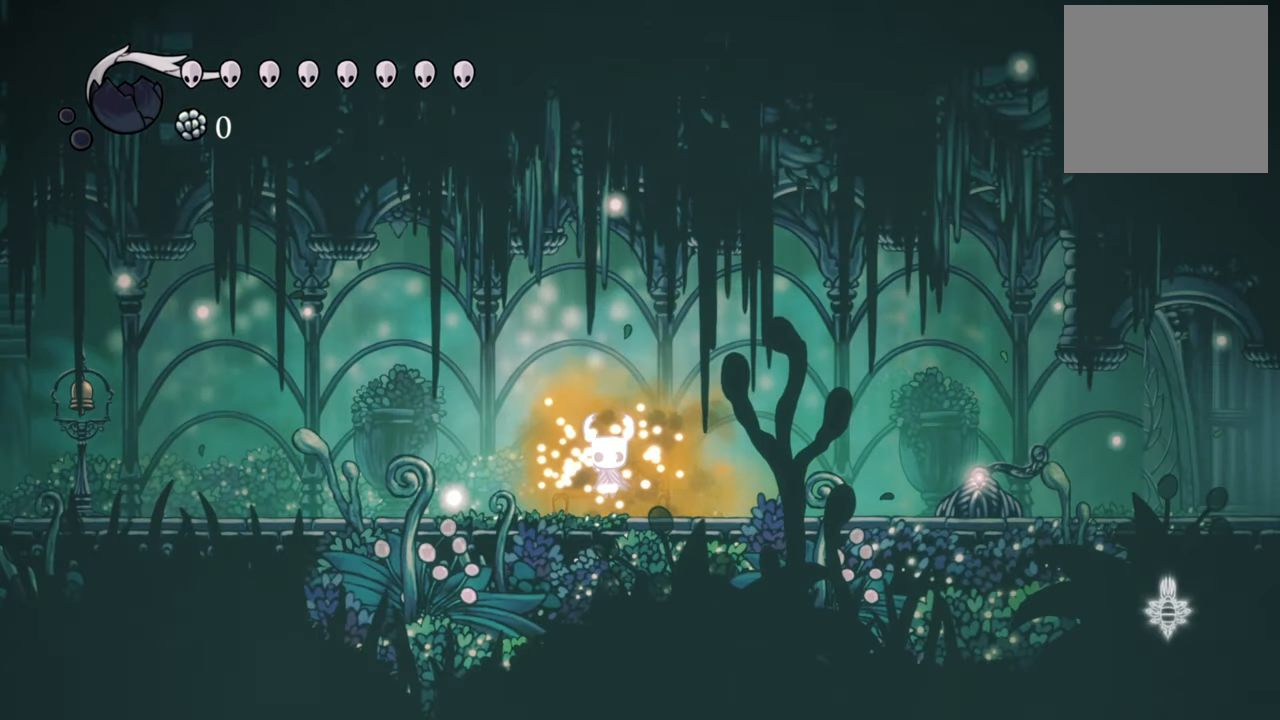
{"buttons": [], "events": [[220, "DPAD_DOWN", "down"], [400, "DPAD_DOWN", "up"]]}
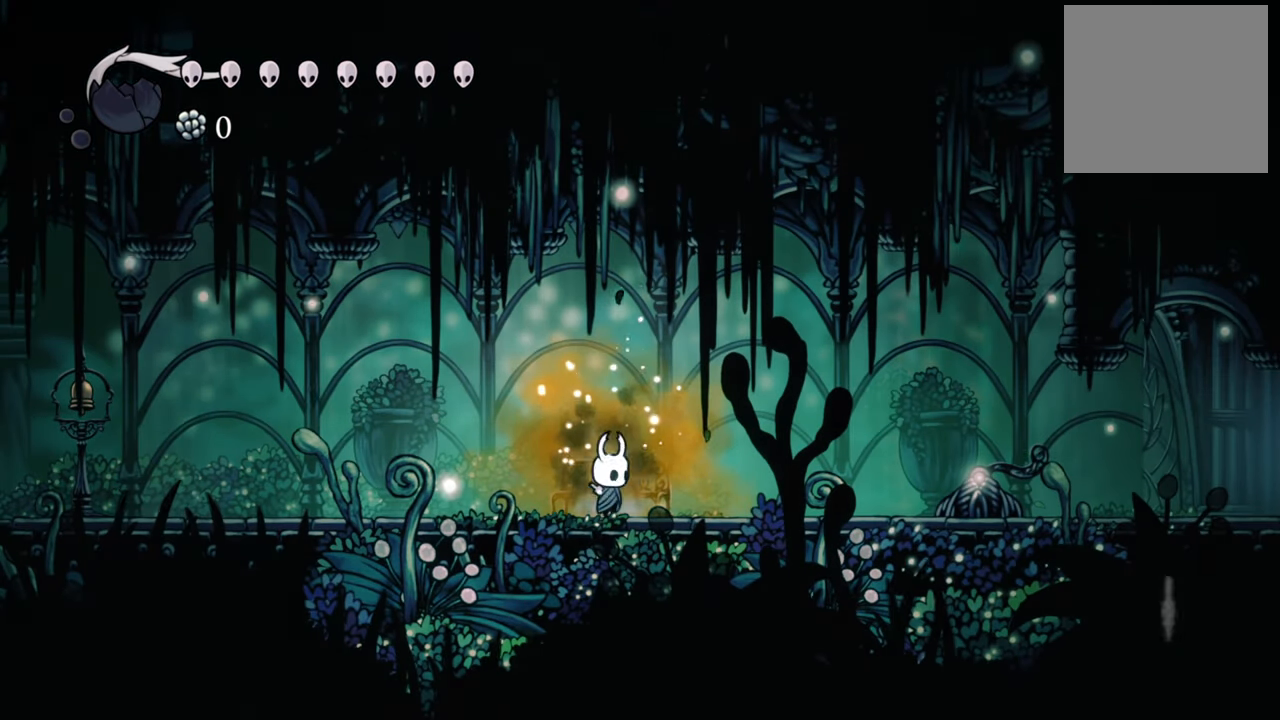
{"buttons": [], "events": [[120, "DPAD_RIGHT", "down"], [420, "DPAD_RIGHT", "up"]]}
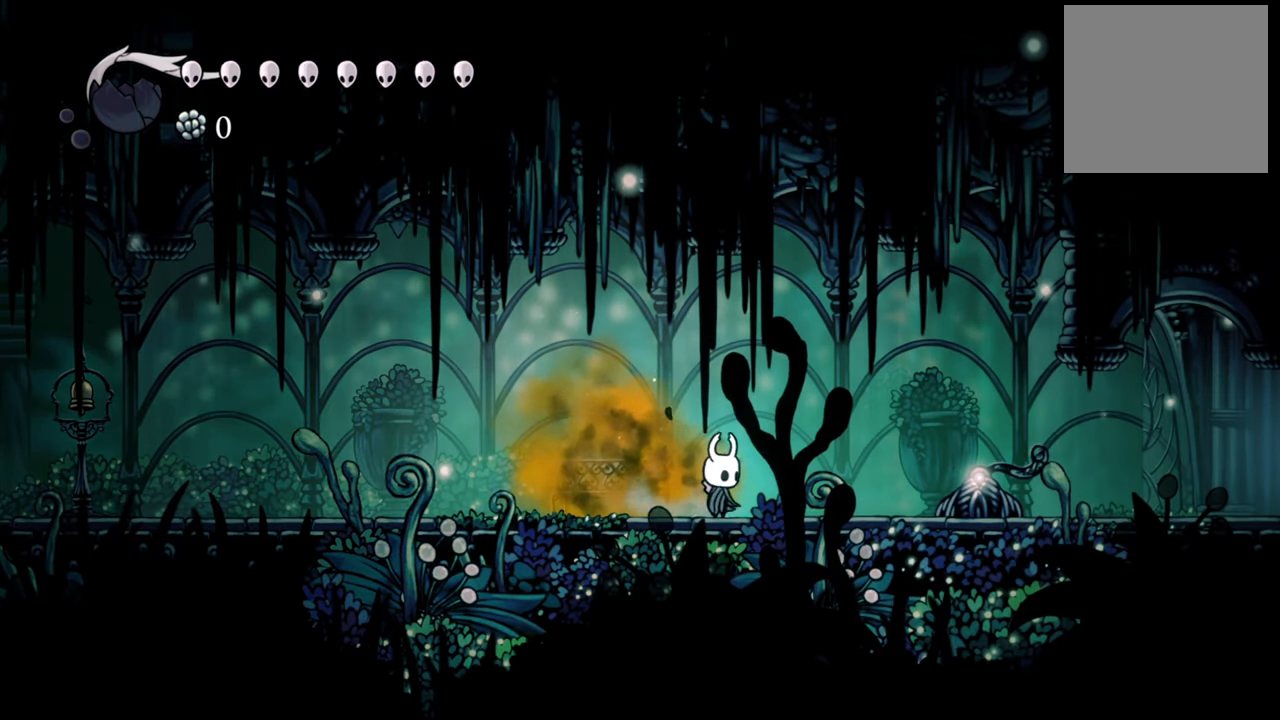
{"buttons": ["DPAD_UP"], "events": [[140, "DPAD_UP", "down"]]}
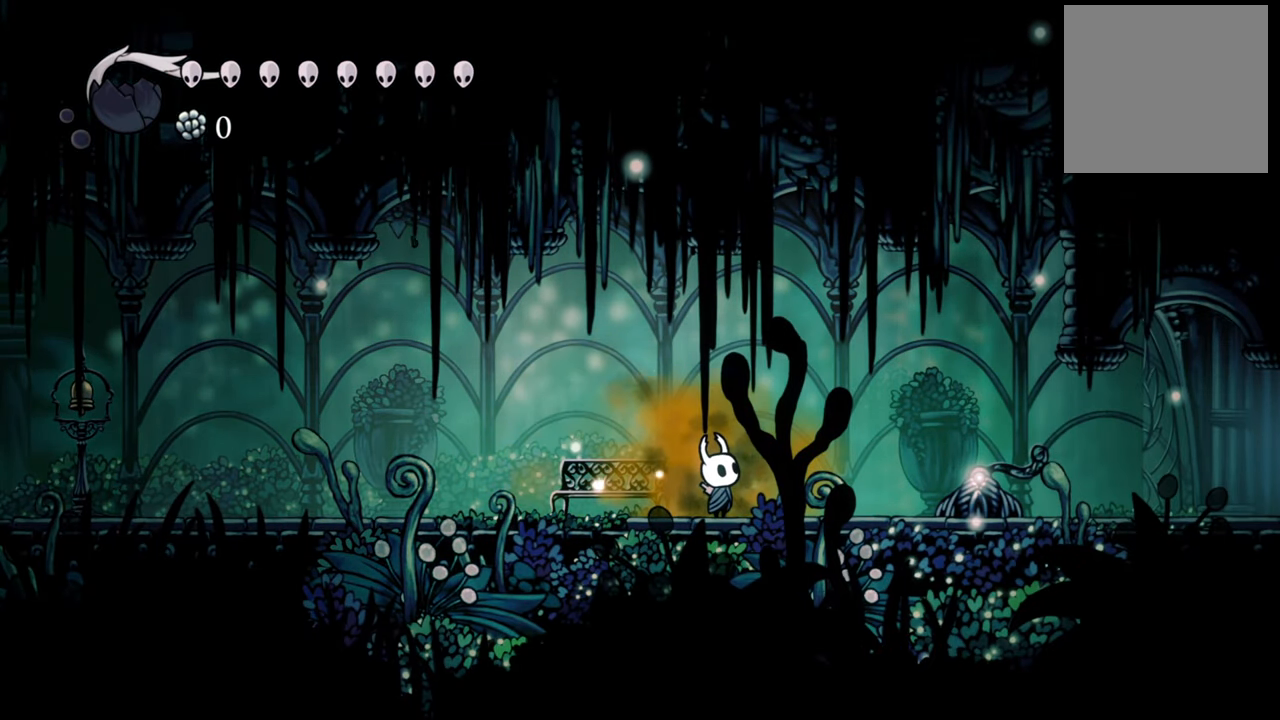
{"buttons": ["Y", "DPAD_UP"], "events": [[300, "Y", "down"]]}
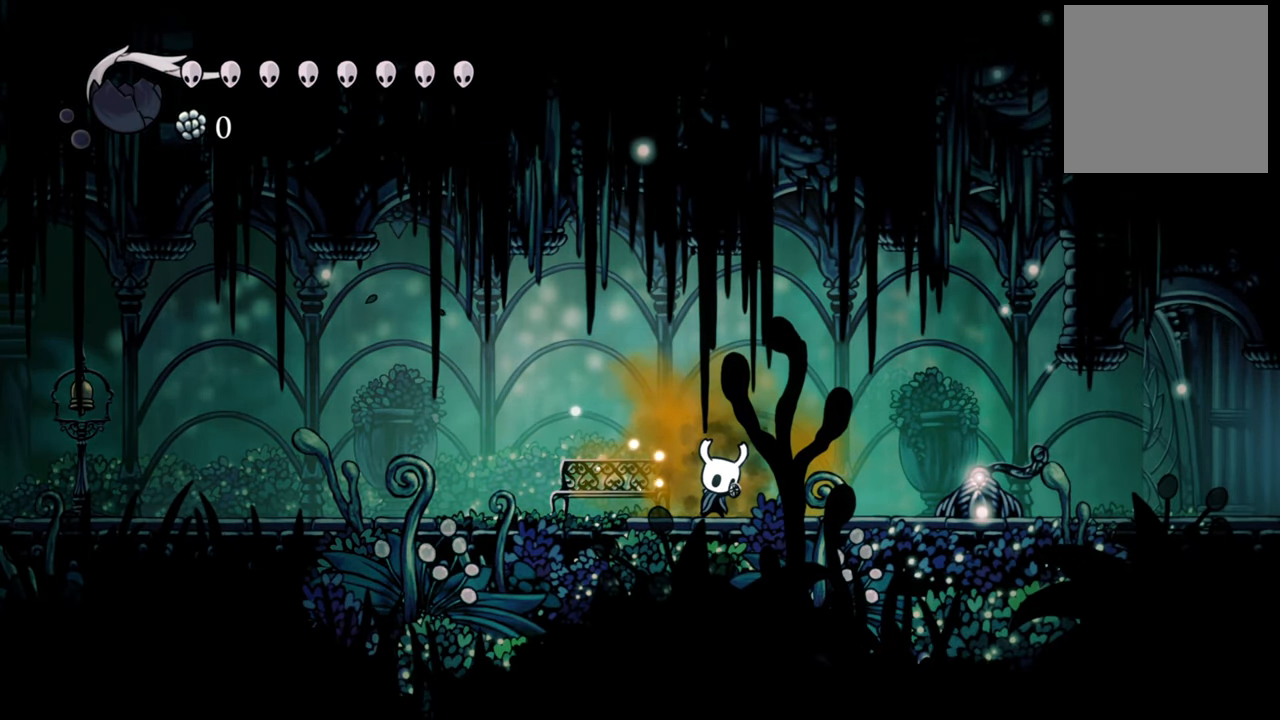
{"buttons": ["Y", "DPAD_UP"], "events": []}
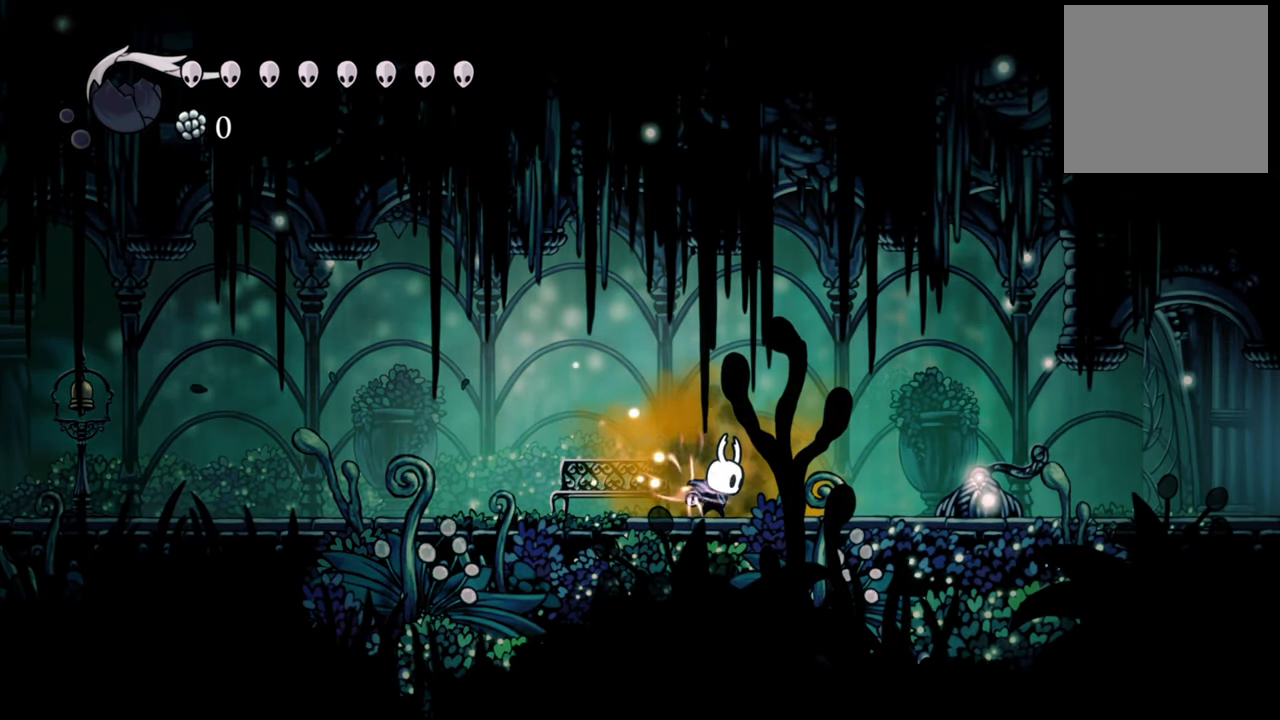
{"buttons": ["Y", "DPAD_UP"], "events": []}
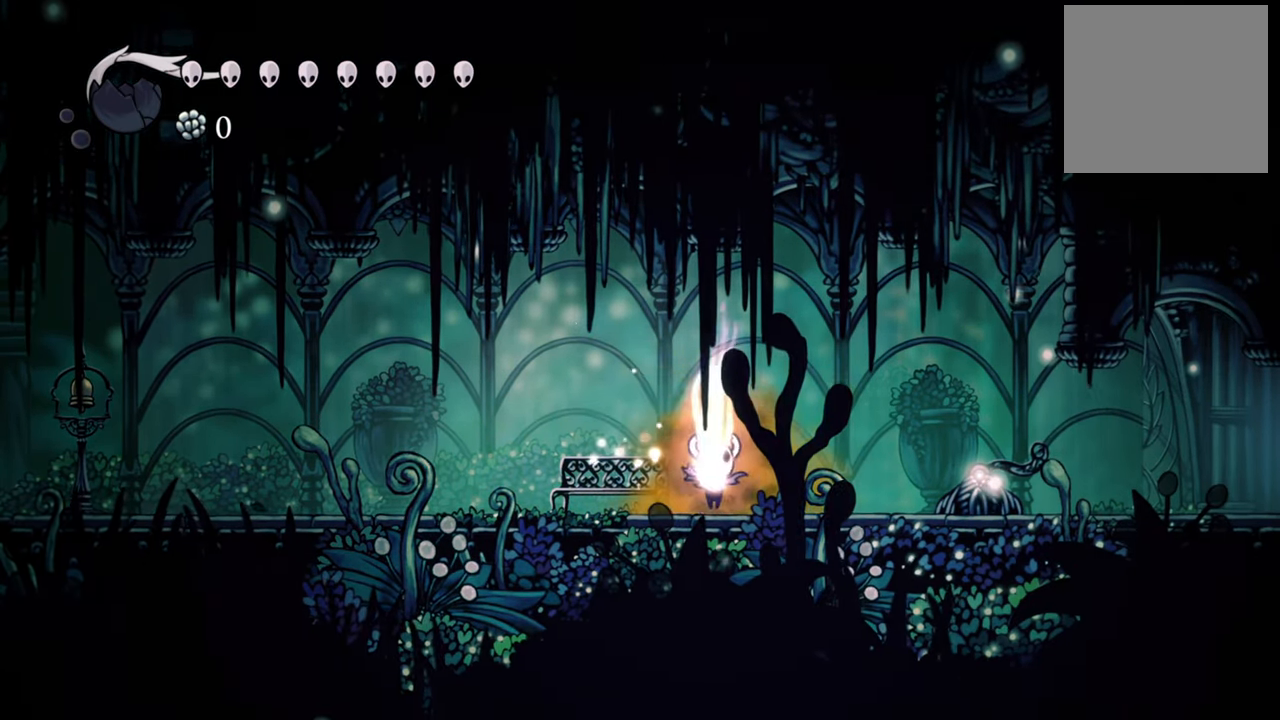
{"buttons": ["Y", "DPAD_UP"], "events": []}
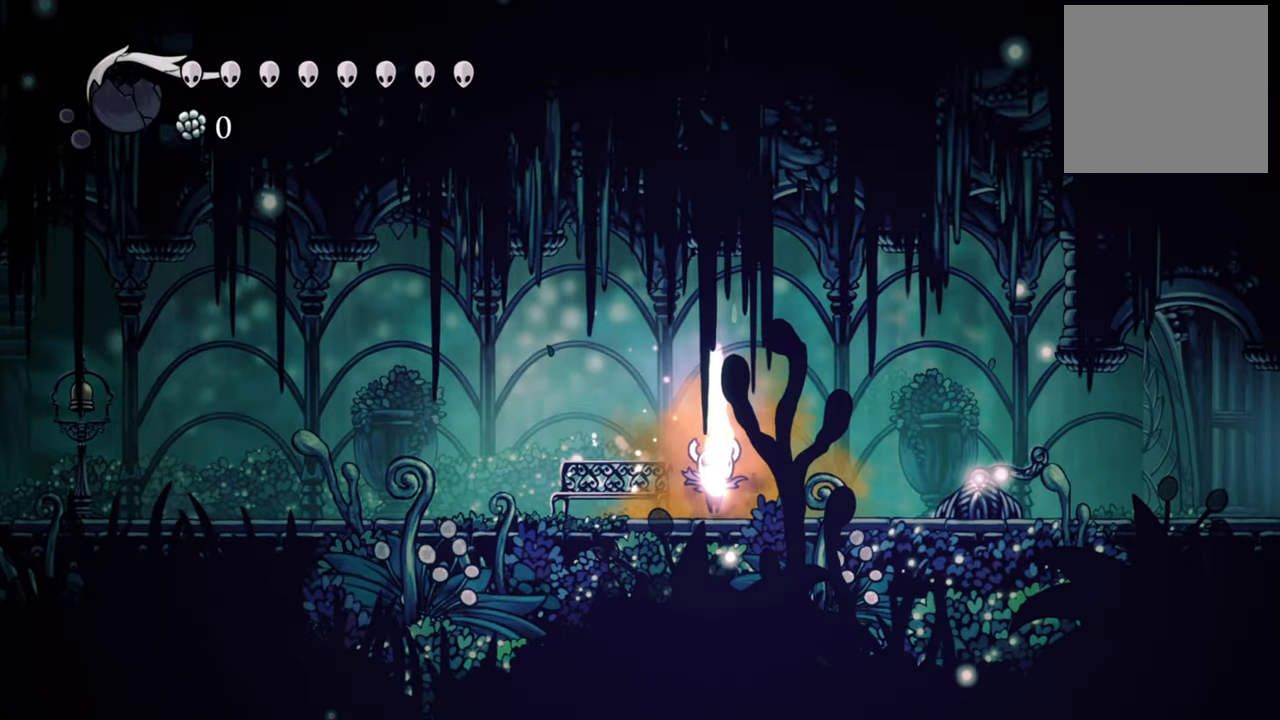
{"buttons": ["Y", "DPAD_UP"], "events": []}
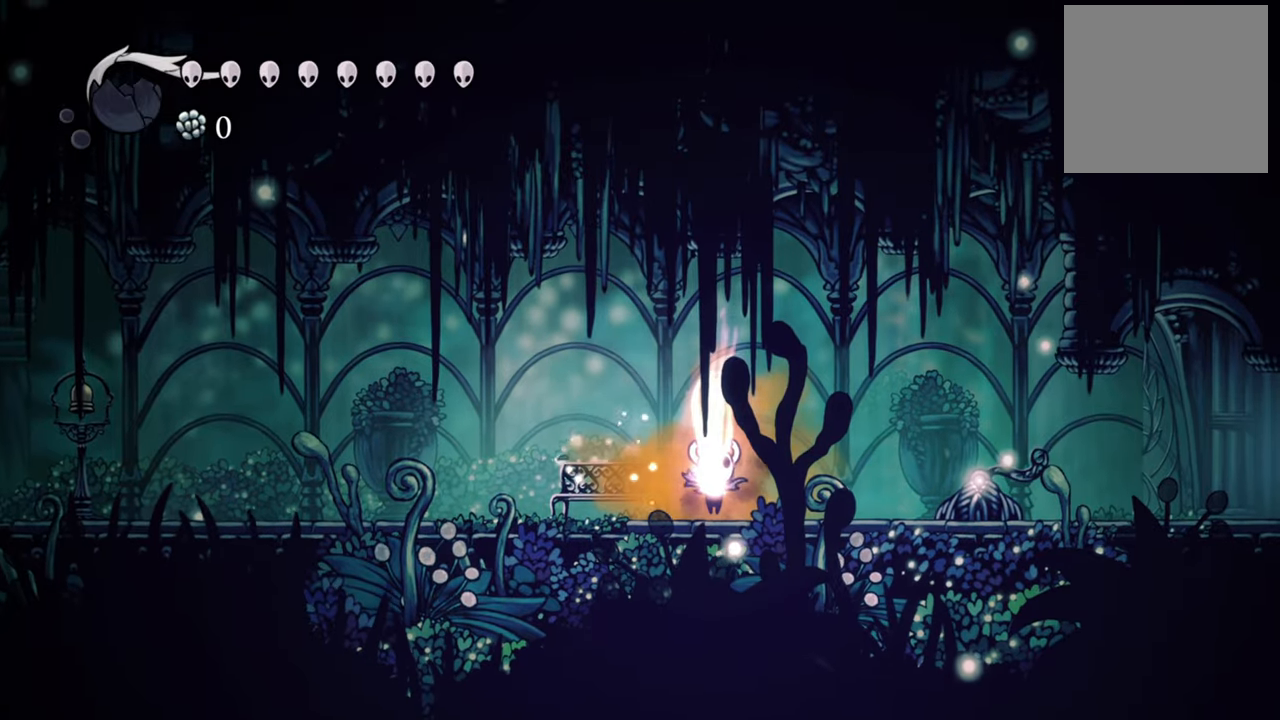
{"buttons": ["Y", "DPAD_UP"], "events": []}
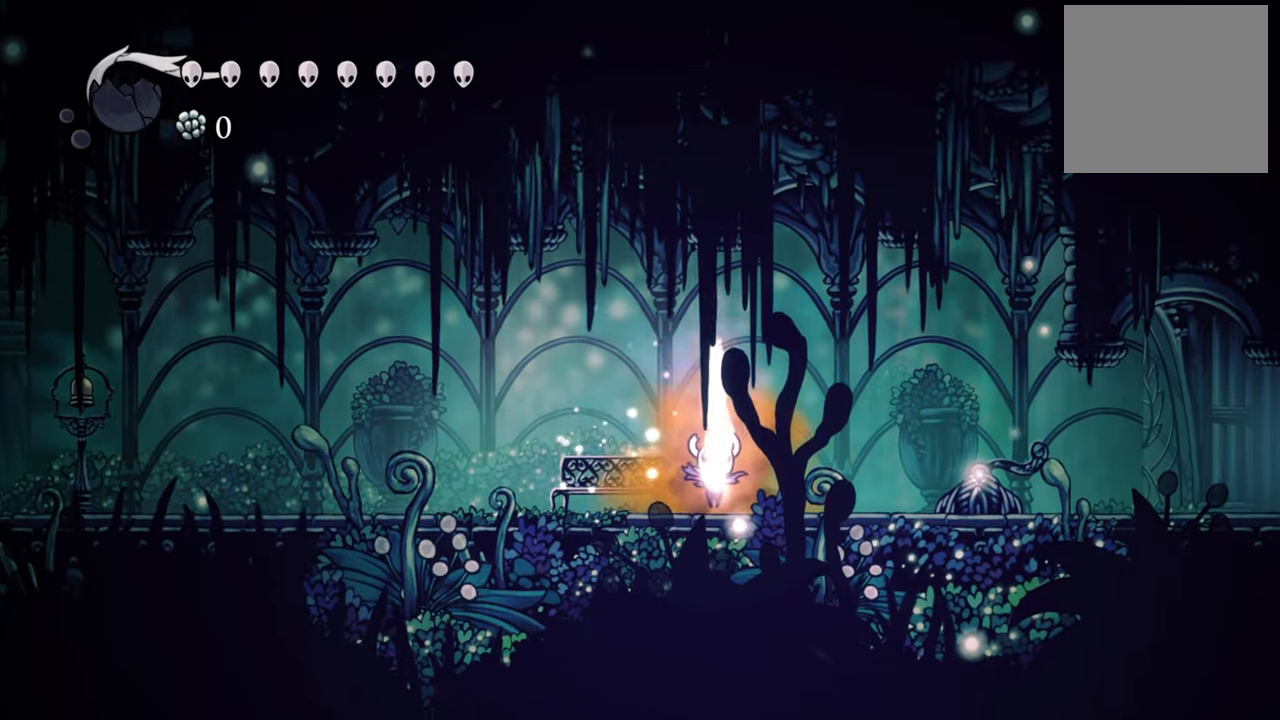
{"buttons": ["Y", "DPAD_UP"], "events": []}
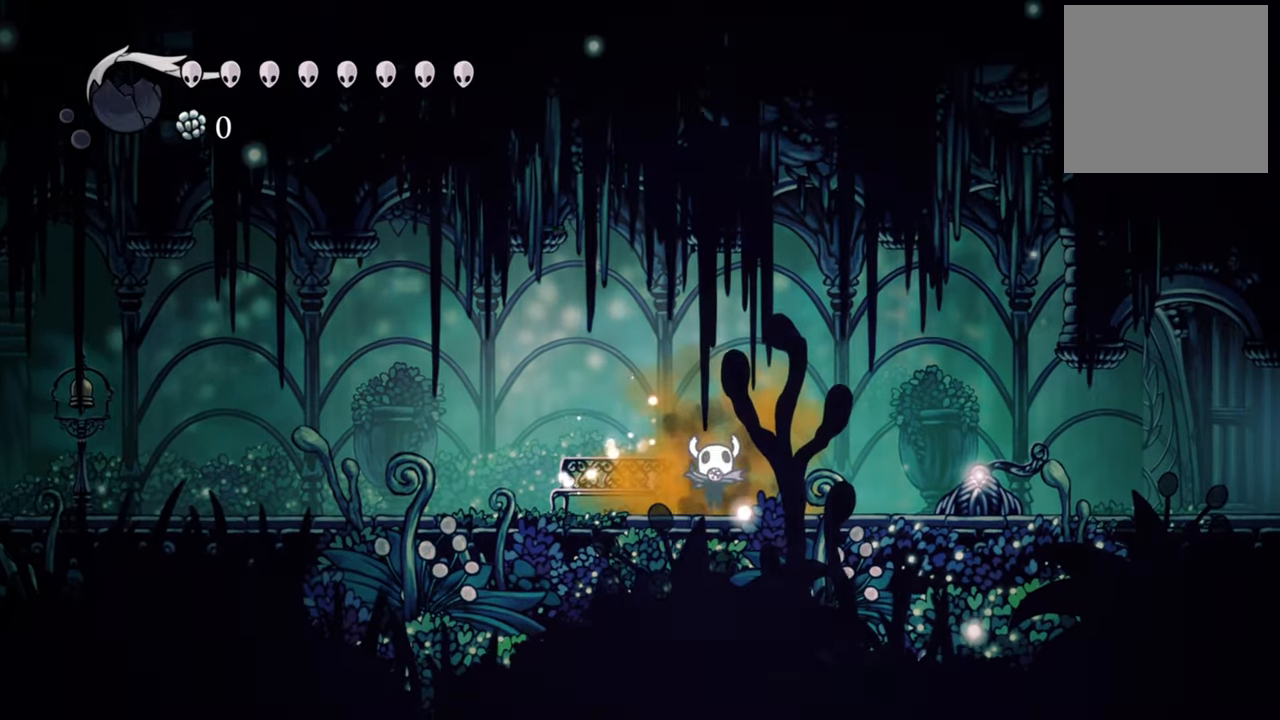
{"buttons": [], "events": [[300, "DPAD_UP", "up"], [320, "Y", "up"]]}
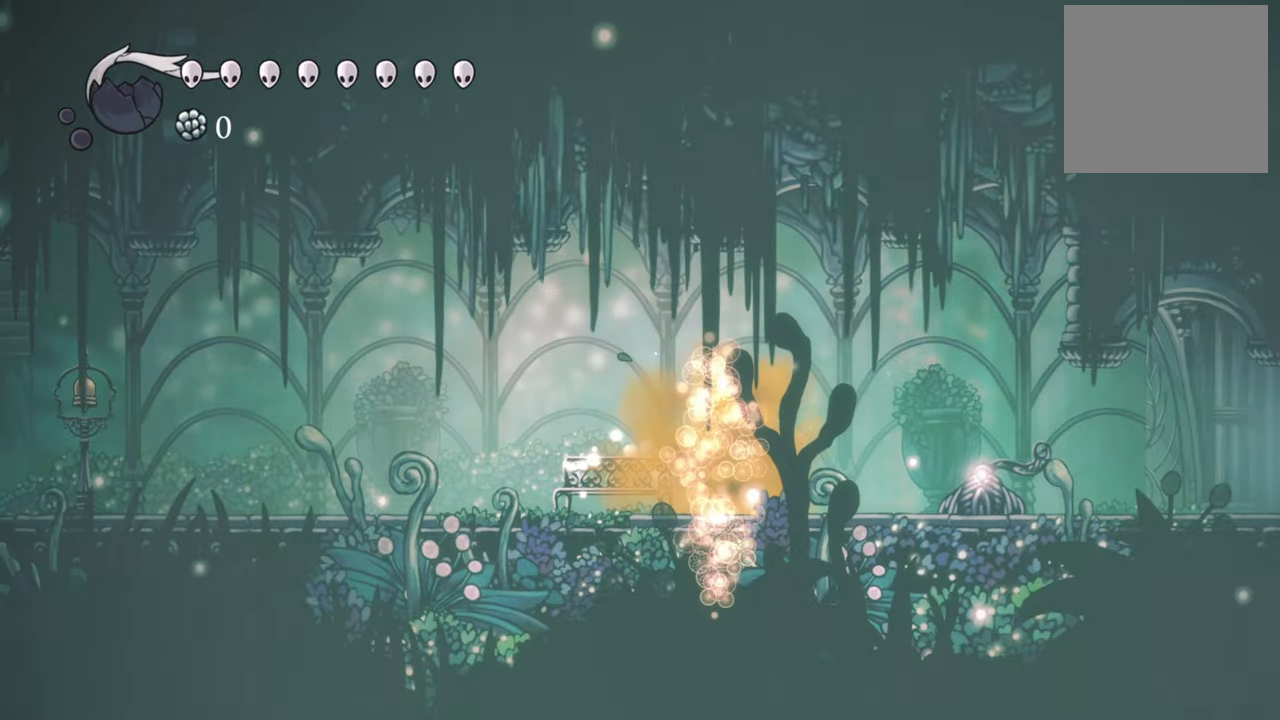
{"buttons": [], "events": []}
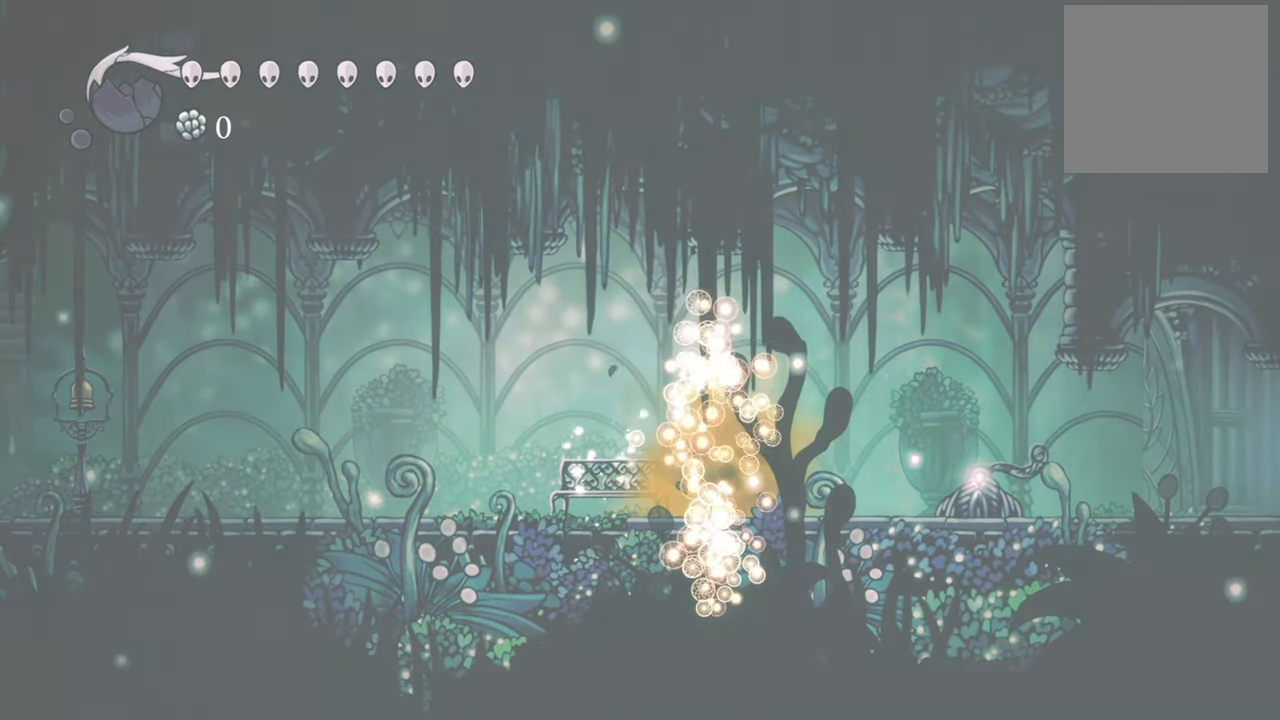
{"buttons": [], "events": []}
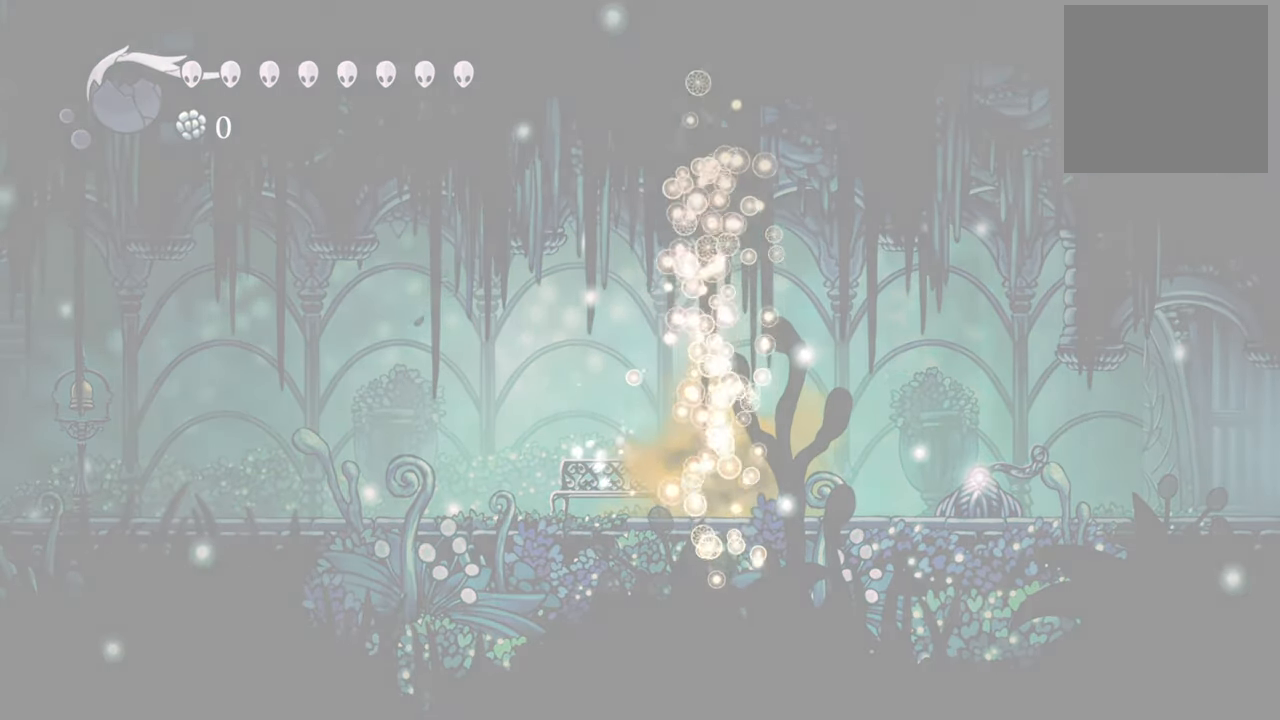
{"buttons": [], "events": []}
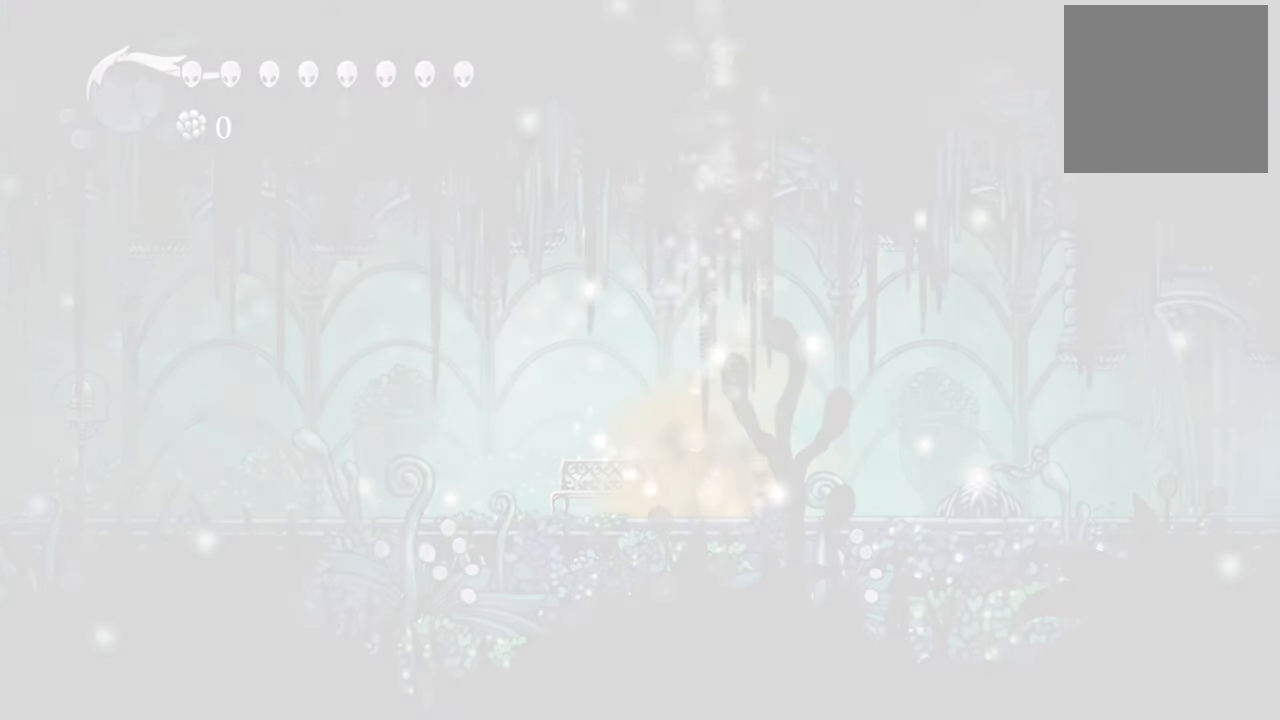
{"buttons": [], "events": []}